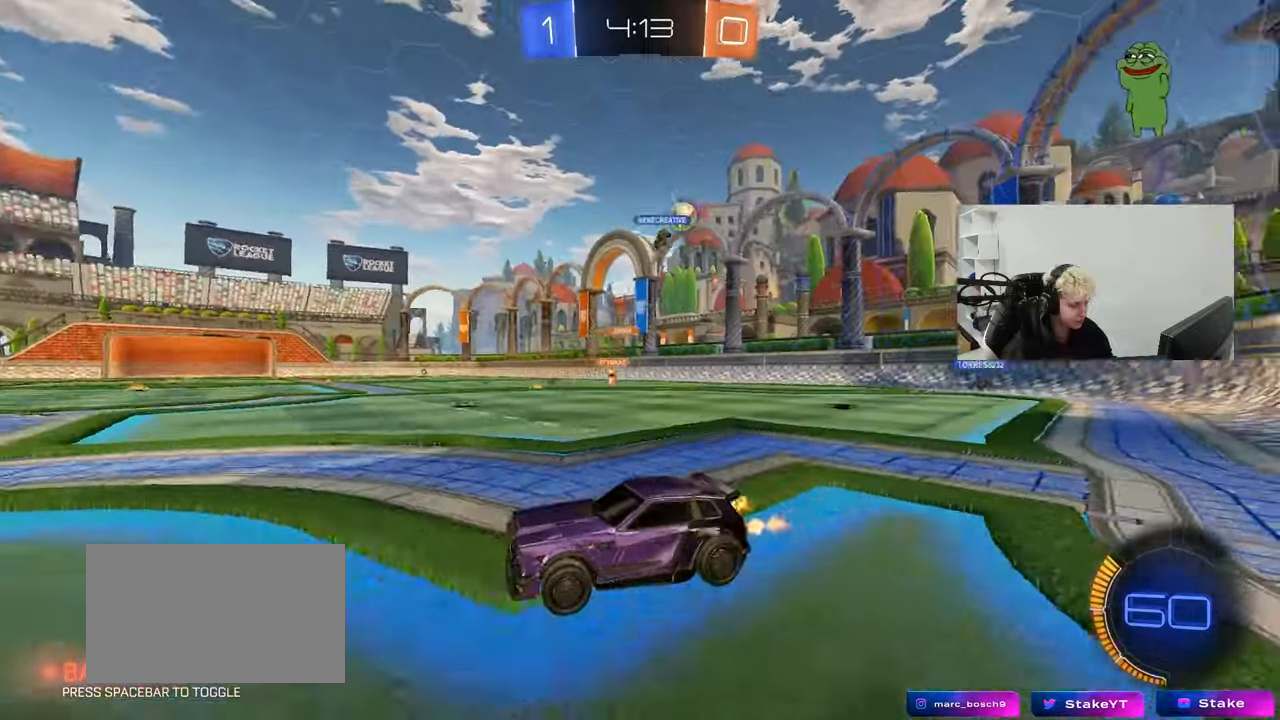
Gameplay with keyboard and mouse; each line is a JSON object with the keys and mouse buttons held at the frame after it. "events" lists presses ("down") and releases ("up") of "1", "2", "3", "4", "5", "a", "alt", "c", "caps_lock", "ctrl", "d", "e", "f", "g", "q", "r", "s", "shift", "space", "t", "tab", "v", "w", "x", "z", "mouse_left", "mouse_wheel" and "mouse_right" between this image and that frame as [ms after this image, input, new state], when the widget could be followed in between. "mouse_left", "mouse_wheel", "mouse_right" = the "left", "wheel", "right" buttons of the "mouse" list. No other keys are recorded. "wheel" means that the mouse wheel is clicked or scrolled. "mouse_move" is the direction in which the mouse moves at that frame (one of eight, or "still"), when it could be read.
{"keys": ["d", "w"], "mouse": [], "mouse_move": "still", "events": [[67, "shift", "down"], [250, "shift", "up"], [400, "shift", "down"], [450, "shift", "up"]]}
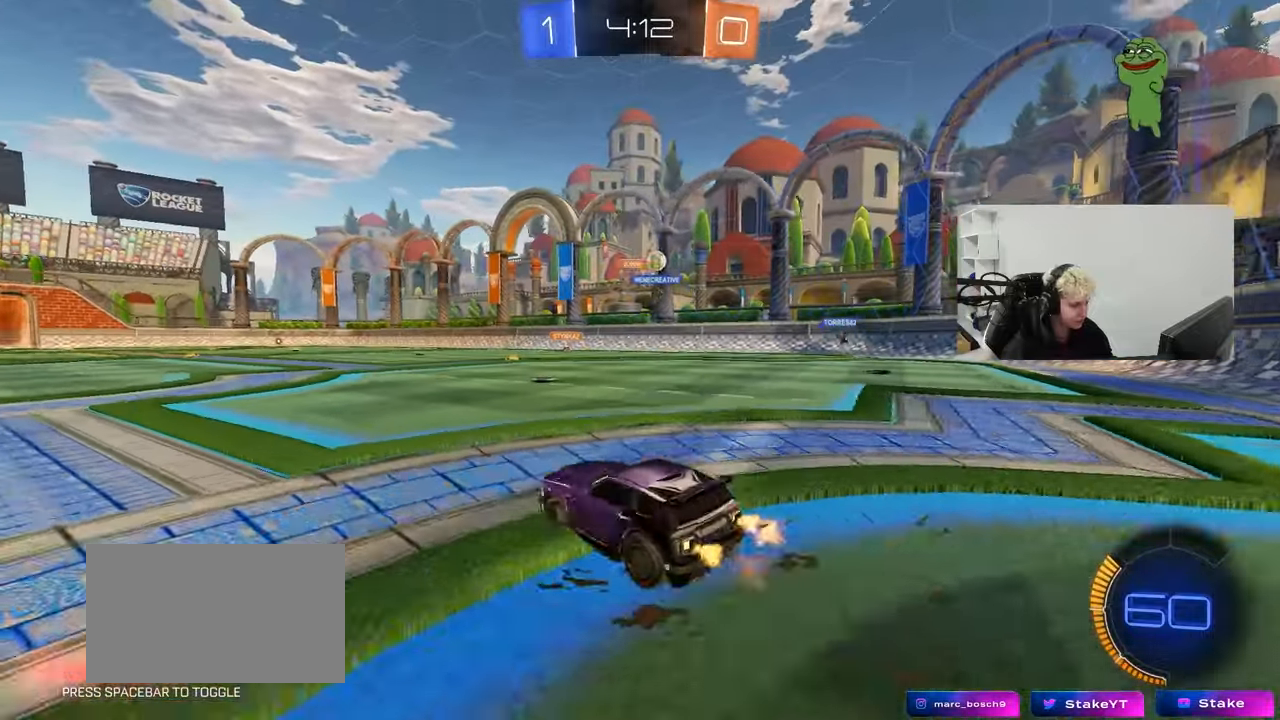
{"keys": ["d", "w"], "mouse": [], "mouse_move": "still", "events": [[167, "d", "up"], [367, "d", "down"]]}
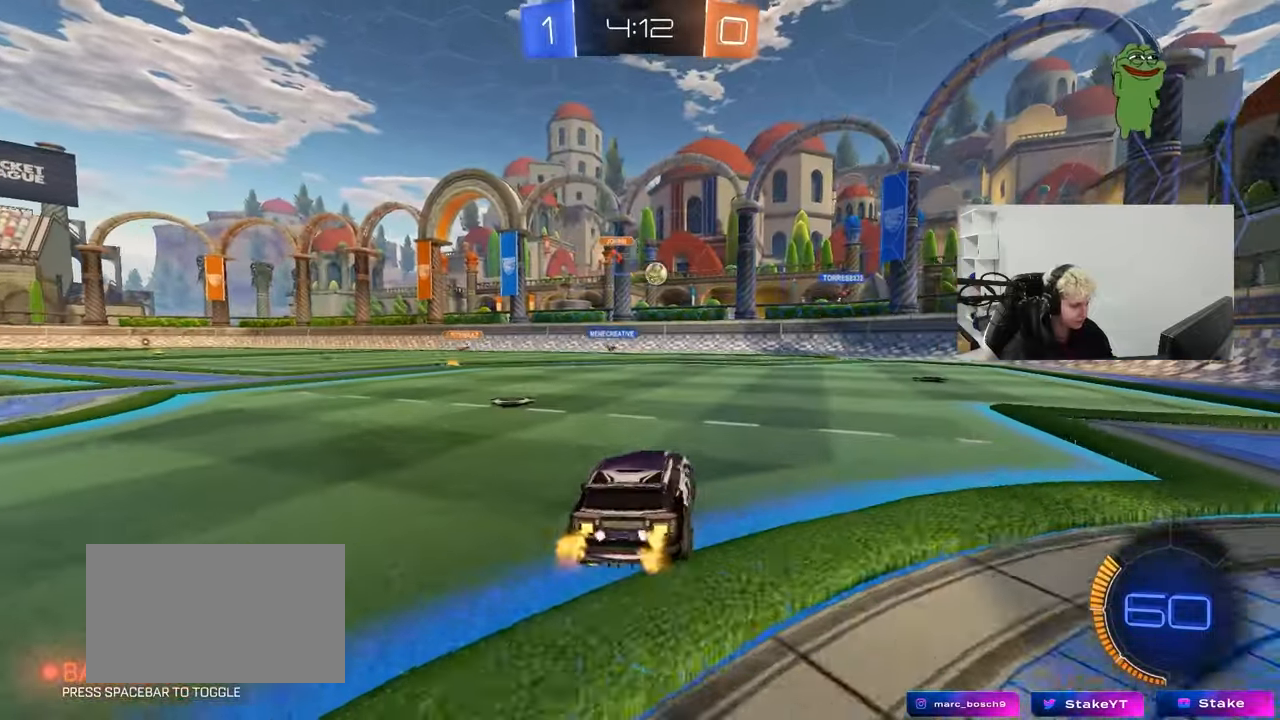
{"keys": ["w"], "mouse": [], "mouse_move": "still", "events": [[333, "d", "up"]]}
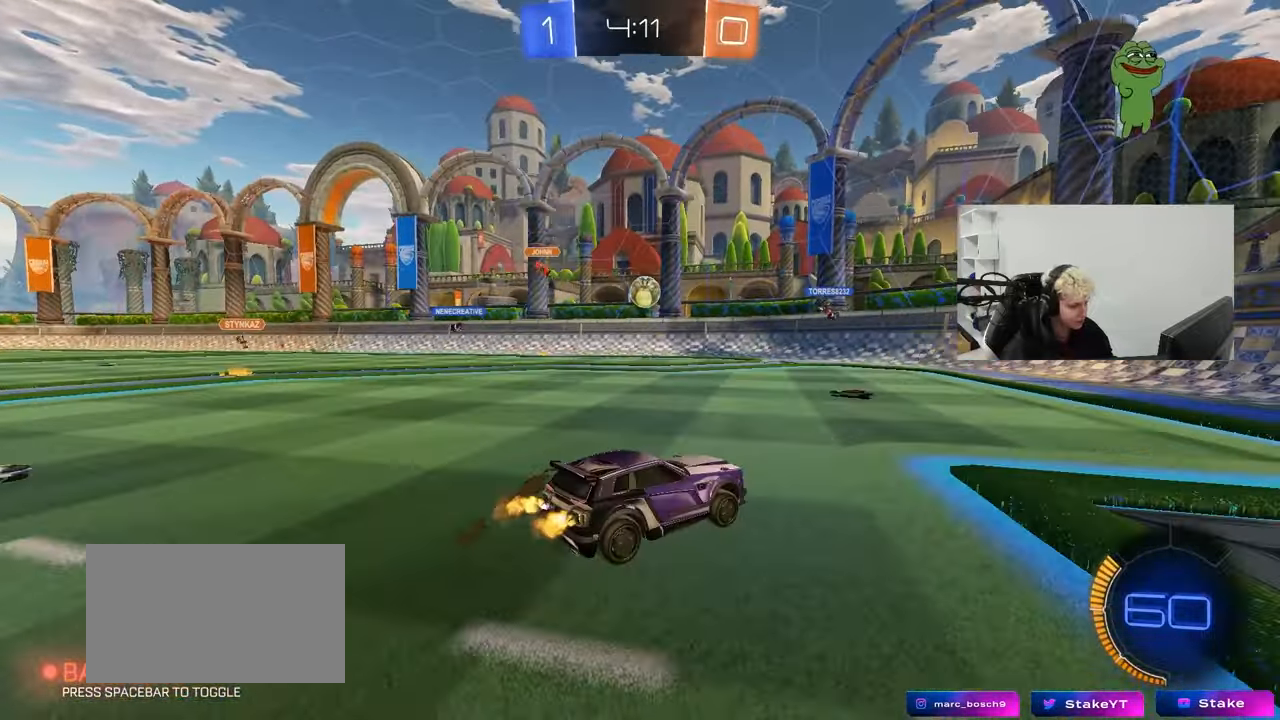
{"keys": ["d", "s"], "mouse": [], "mouse_move": "still", "events": [[400, "w", "up"], [483, "d", "down"], [483, "s", "down"]]}
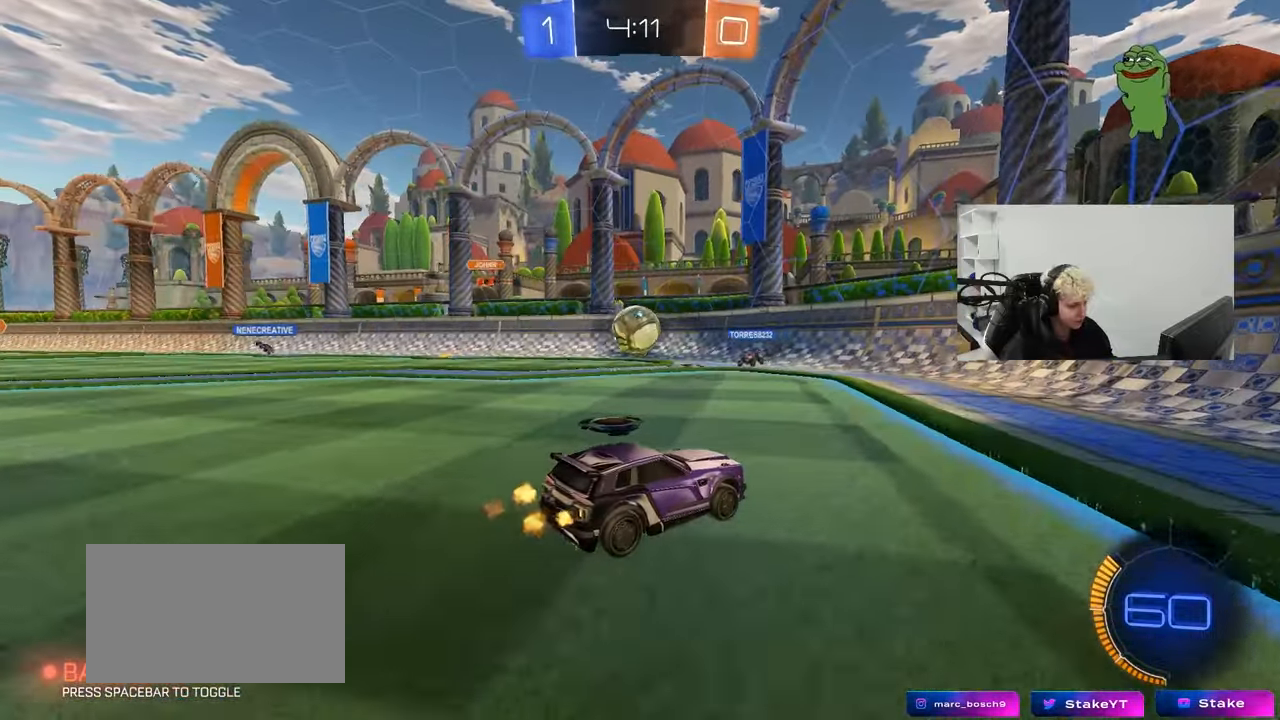
{"keys": ["d", "w"], "mouse": [], "mouse_move": "still", "events": [[133, "s", "up"], [267, "w", "down"], [317, "d", "up"], [450, "d", "down"]]}
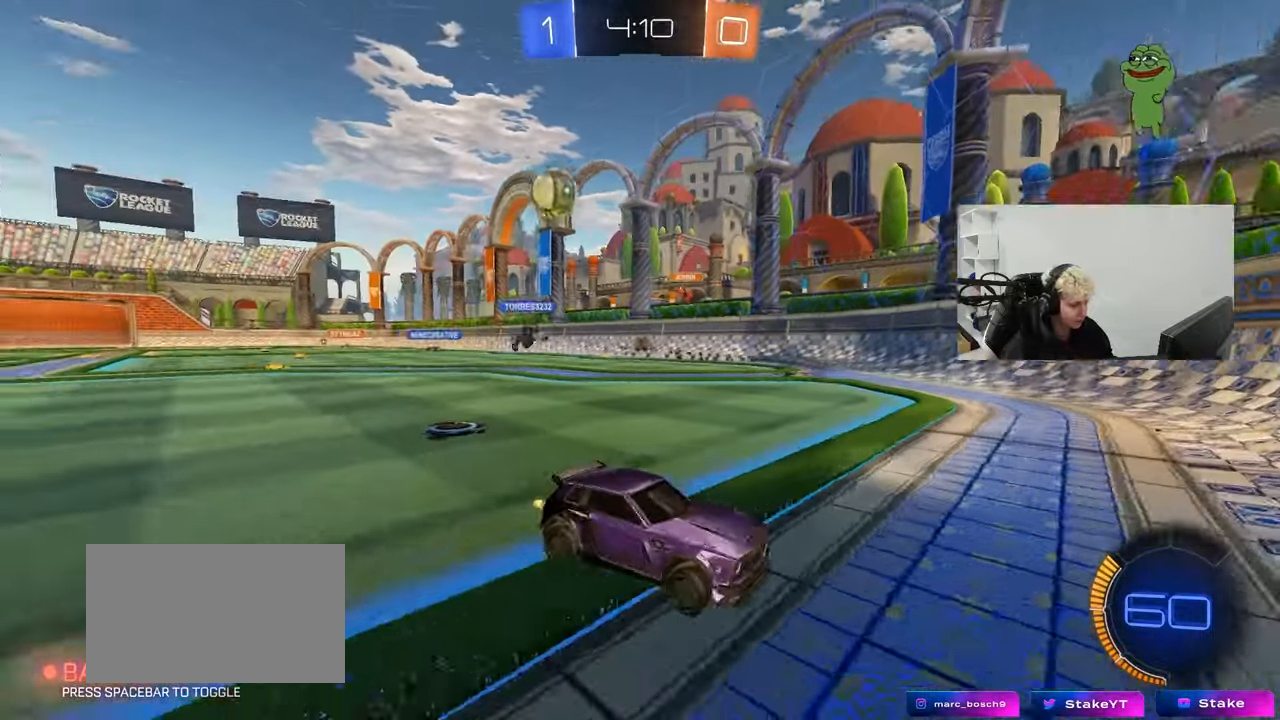
{"keys": ["d", "shift", "w"], "mouse": [], "mouse_move": "still", "events": [[100, "shift", "down"], [233, "shift", "up"], [467, "shift", "down"]]}
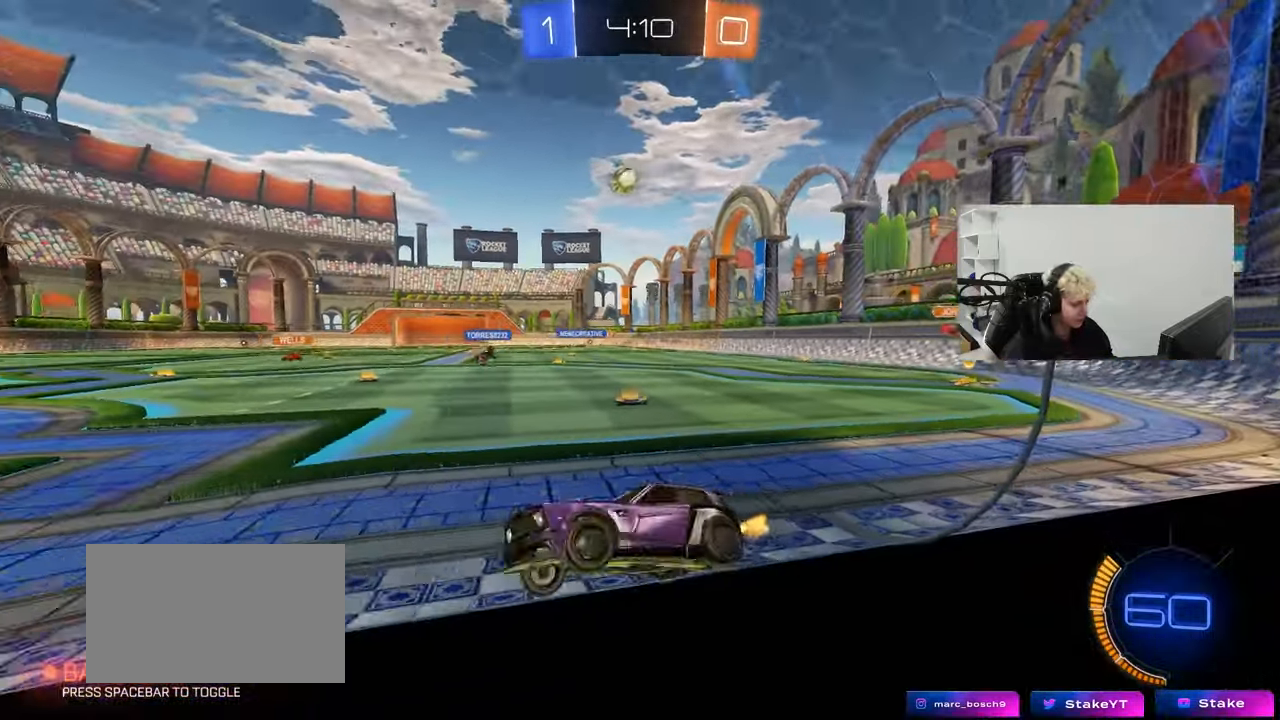
{"keys": ["d", "w"], "mouse": [], "mouse_move": "still", "events": [[67, "shift", "up"], [117, "shift", "down"], [250, "shift", "up"]]}
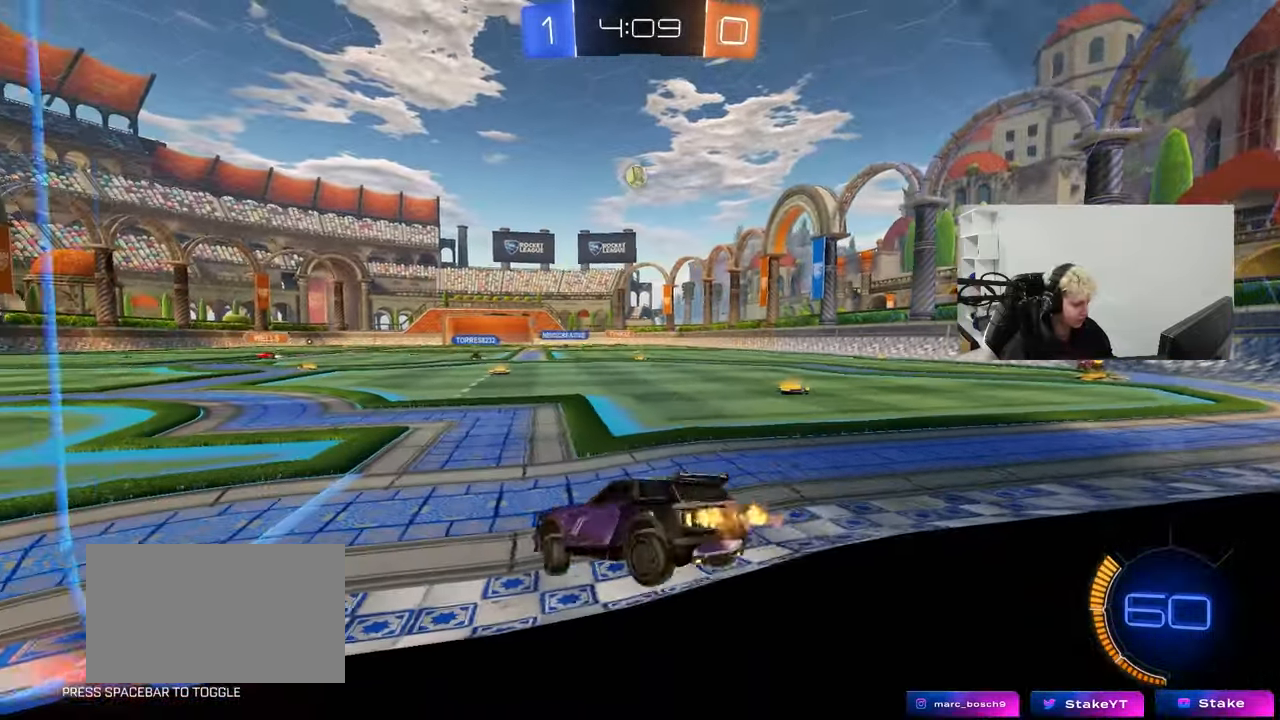
{"keys": ["d", "w"], "mouse": [], "mouse_move": "still", "events": []}
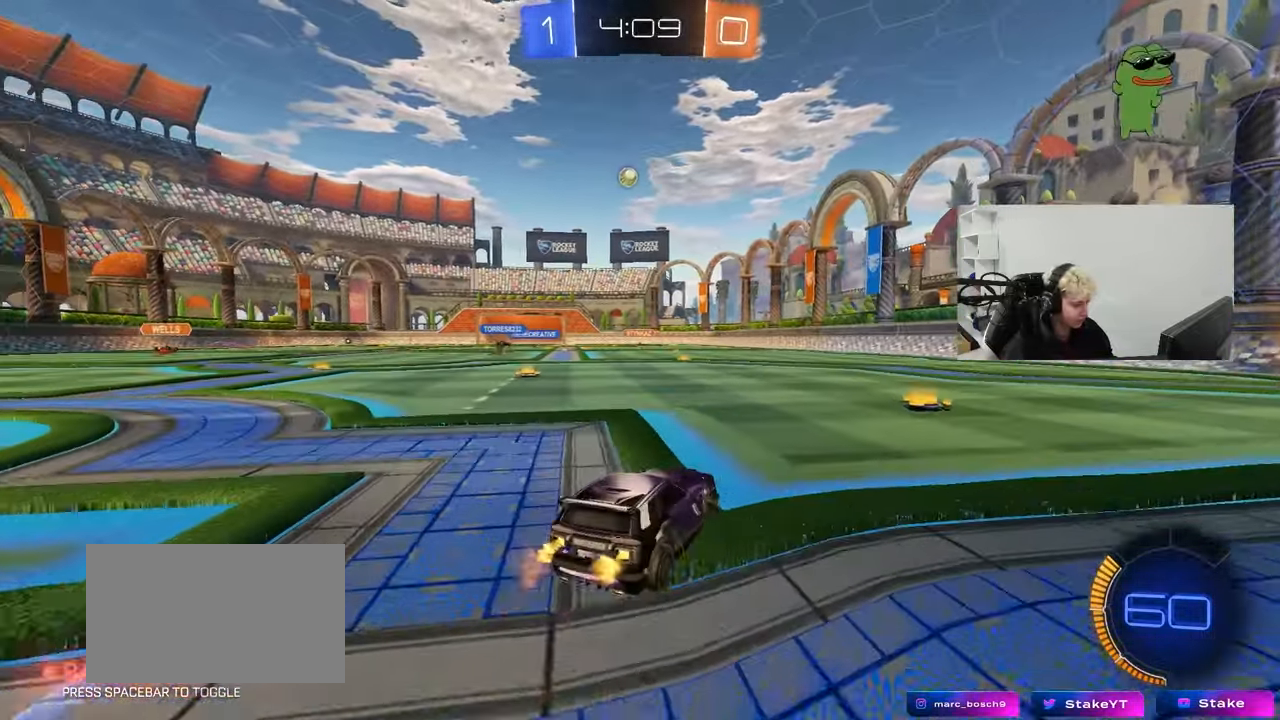
{"keys": ["w"], "mouse": [], "mouse_move": "still", "events": [[150, "a", "down"], [150, "d", "up"], [233, "mouse_right", "down"], [283, "a", "up"], [283, "w", "up"], [333, "d", "down"], [333, "mouse_right", "up"], [383, "w", "down"], [467, "d", "up"]]}
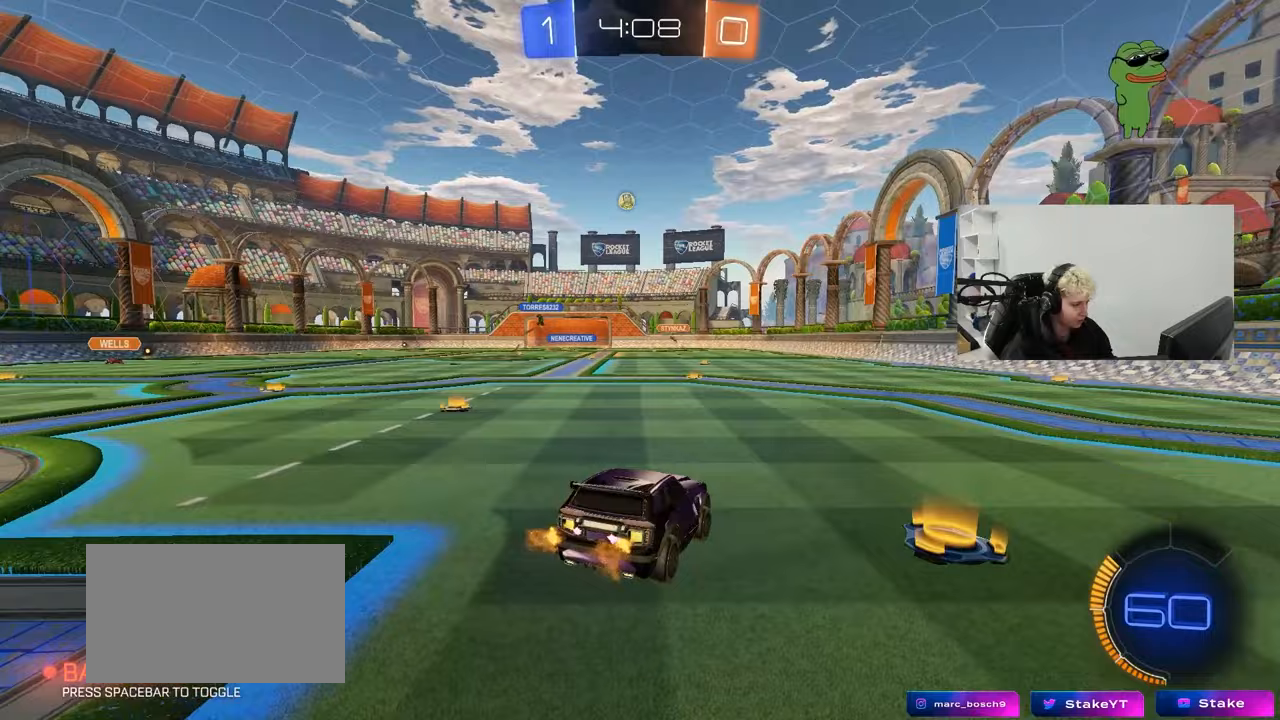
{"keys": ["a"], "mouse": [], "mouse_move": "still", "events": [[17, "w", "up"], [117, "mouse_left", "down"], [167, "s", "down"], [250, "d", "down"], [300, "mouse_left", "up"], [350, "a", "down"], [350, "d", "up"], [483, "s", "up"]]}
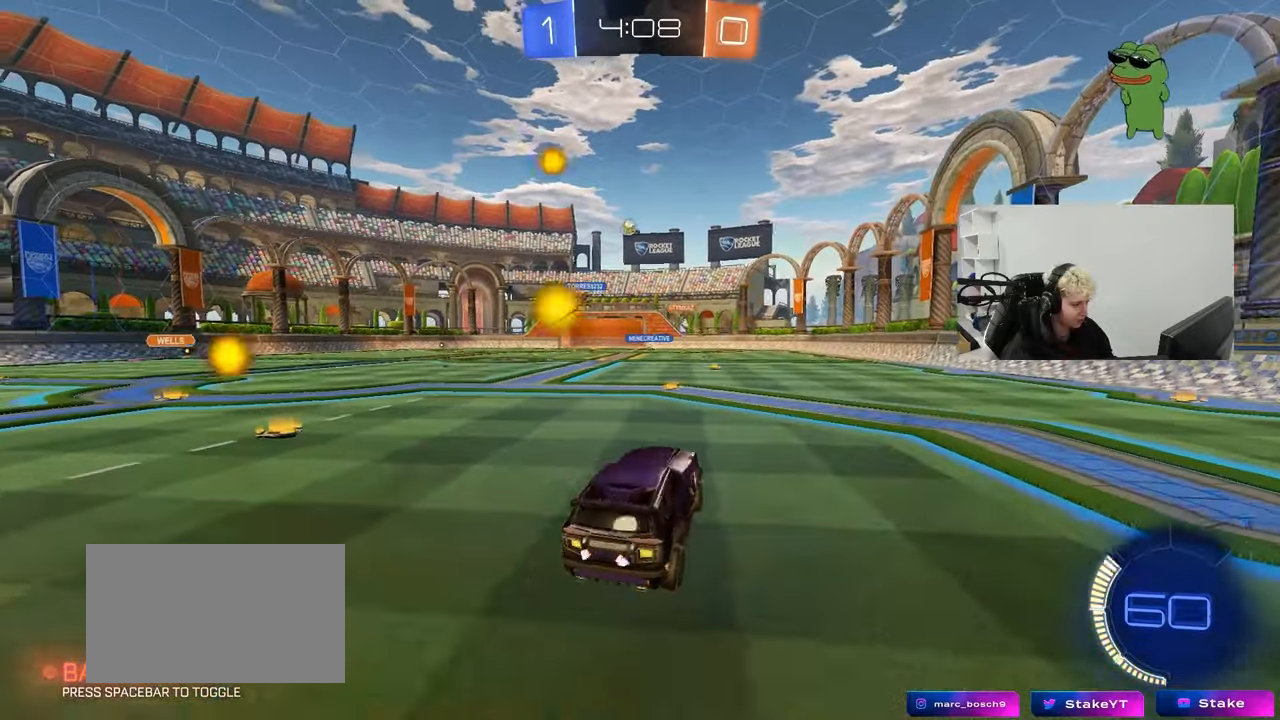
{"keys": ["a", "w"], "mouse": ["left"], "mouse_move": "still", "events": [[33, "a", "up"], [33, "d", "down"], [83, "d", "up"], [133, "w", "down"], [217, "mouse_left", "down"], [217, "mouse_right", "down"], [317, "a", "down"], [417, "mouse_right", "up"]]}
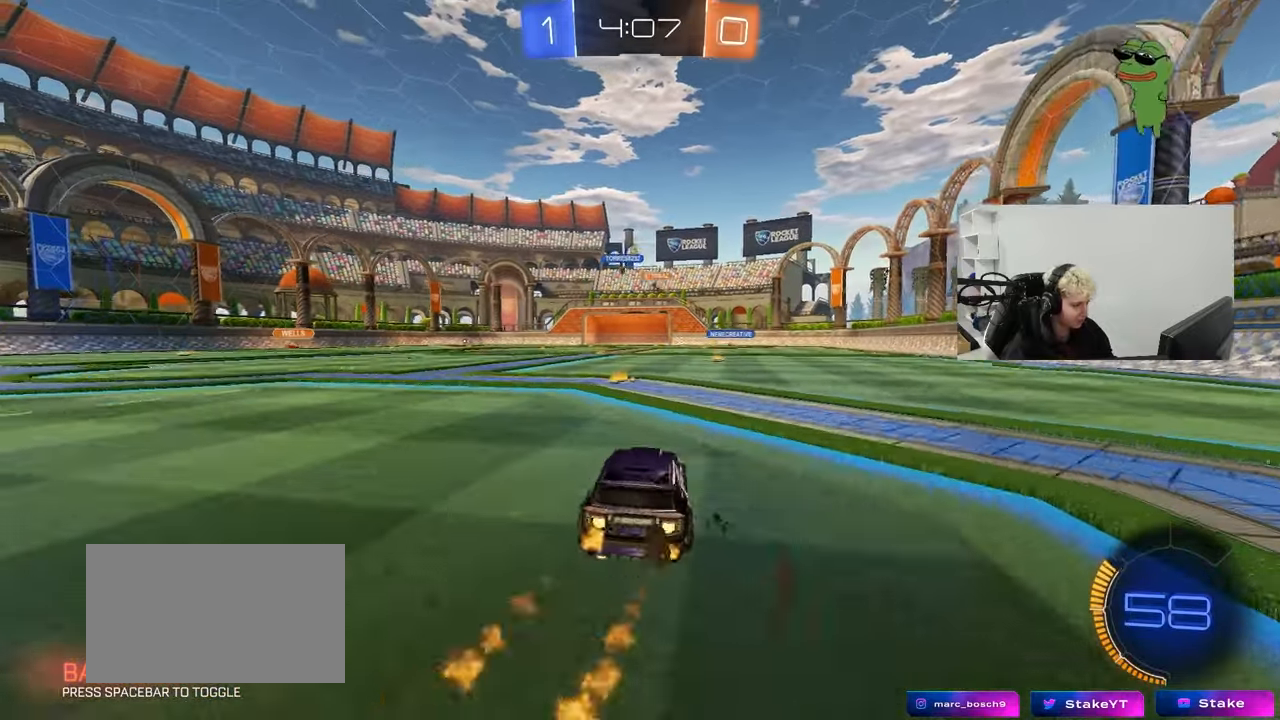
{"keys": ["a", "w"], "mouse": [], "mouse_move": "still", "events": [[100, "a", "up"], [150, "d", "down"], [150, "mouse_left", "up"], [283, "d", "up"], [333, "a", "down"]]}
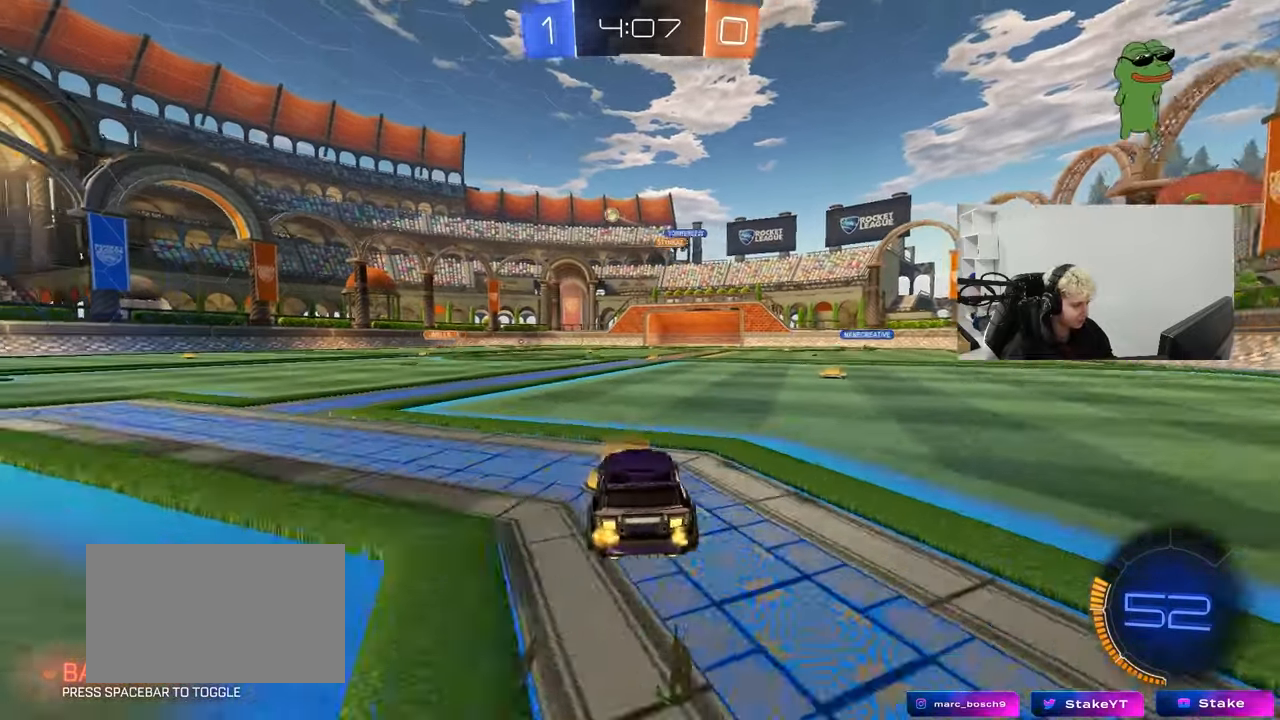
{"keys": ["a", "s", "shift"], "mouse": ["left", "right"], "mouse_move": "still", "events": [[17, "shift", "down"], [67, "shift", "up"], [200, "a", "up"], [250, "d", "down"], [250, "mouse_left", "down"], [250, "mouse_right", "down"], [300, "a", "down"], [300, "d", "up"], [300, "shift", "down"], [350, "mouse_right", "up"], [400, "mouse_right", "down"], [450, "s", "down"], [450, "w", "up"]]}
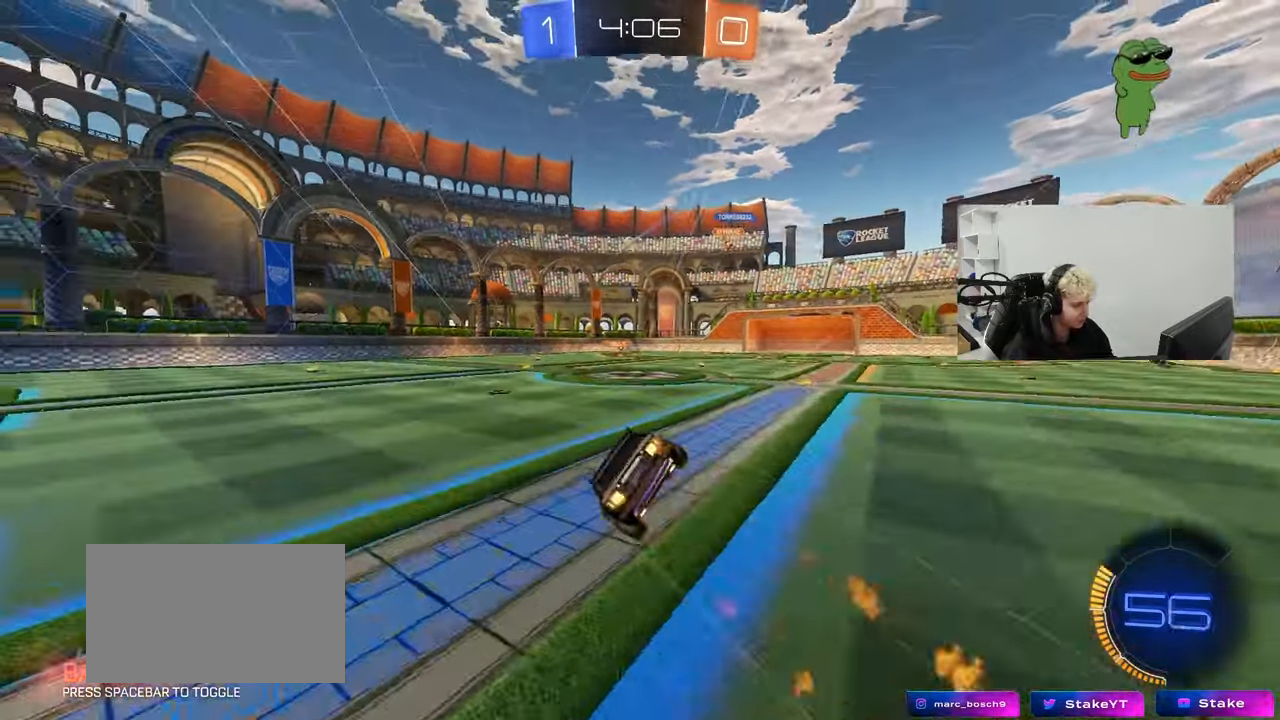
{"keys": ["a", "s", "shift"], "mouse": [], "mouse_move": "still", "events": [[33, "mouse_right", "up"], [133, "mouse_left", "up"], [267, "s", "up"], [417, "s", "down"]]}
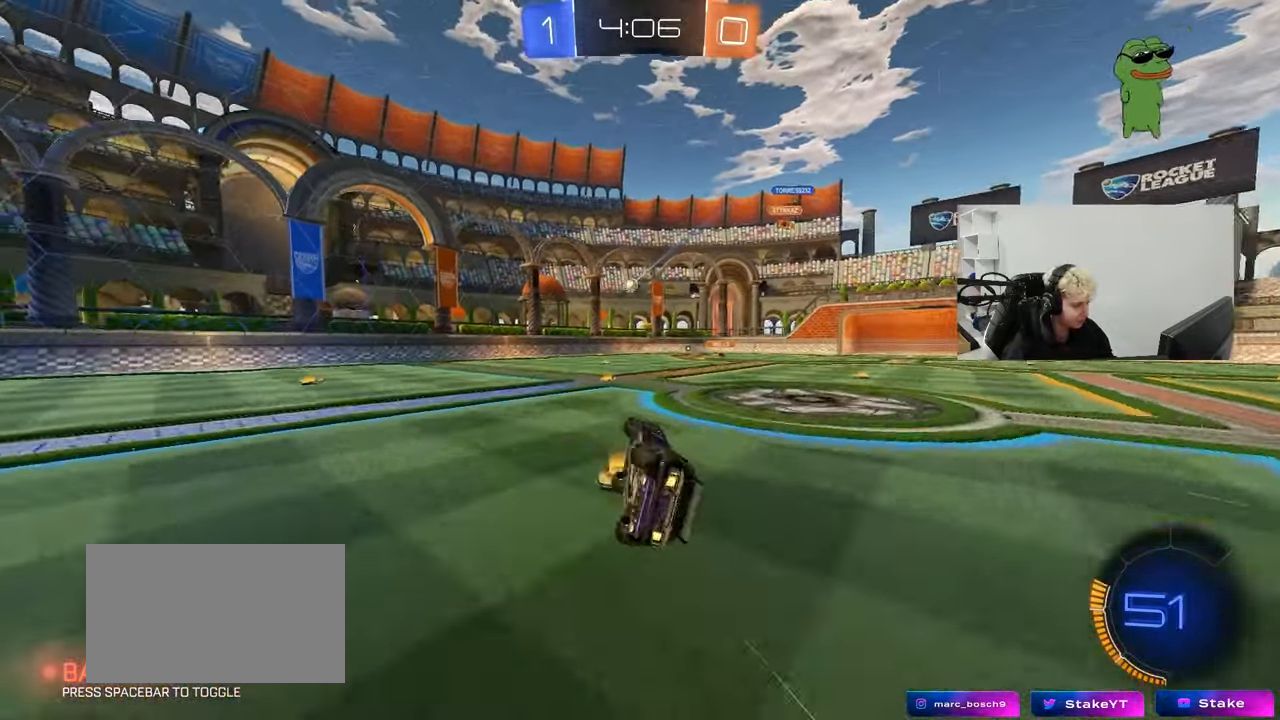
{"keys": ["d", "w"], "mouse": [], "mouse_move": "still", "events": [[150, "shift", "up"], [200, "a", "up"], [200, "s", "up"], [433, "w", "down"], [467, "d", "down"]]}
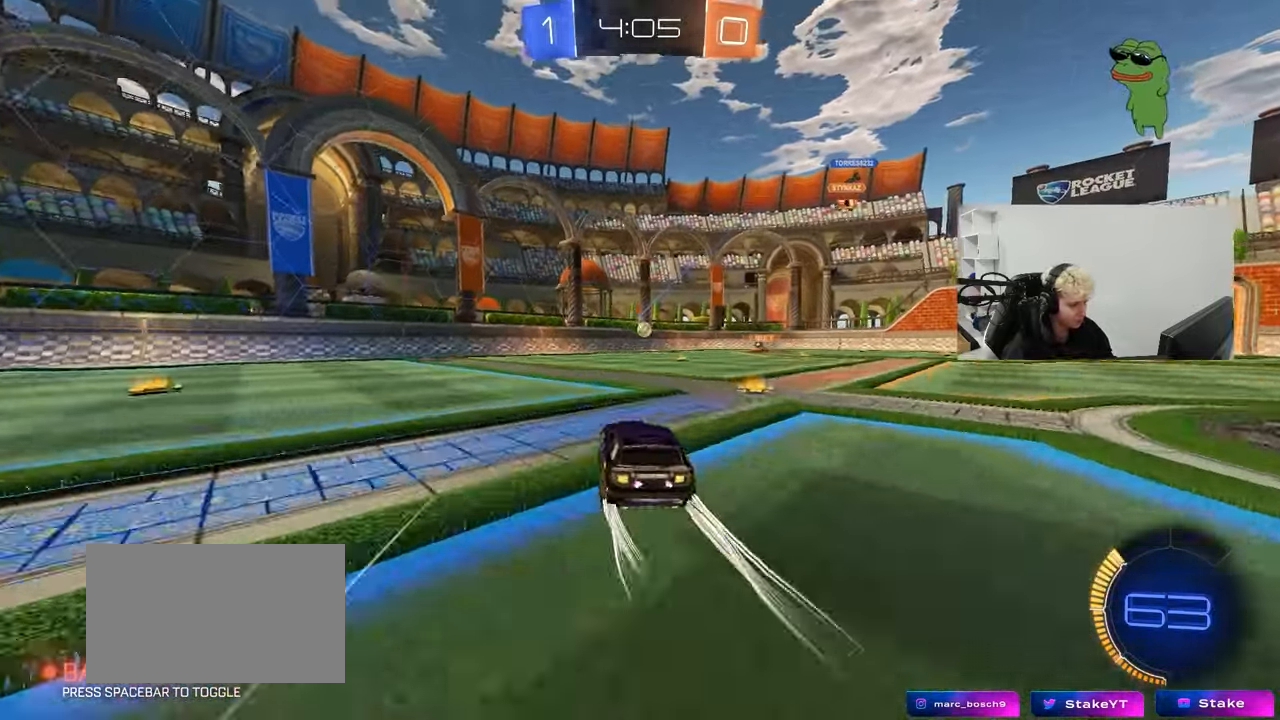
{"keys": ["a", "shift"], "mouse": [], "mouse_move": "still", "events": [[67, "d", "up"], [167, "d", "down"], [250, "d", "up"], [250, "w", "up"], [300, "a", "down"], [300, "s", "down"], [433, "s", "up"], [483, "shift", "down"]]}
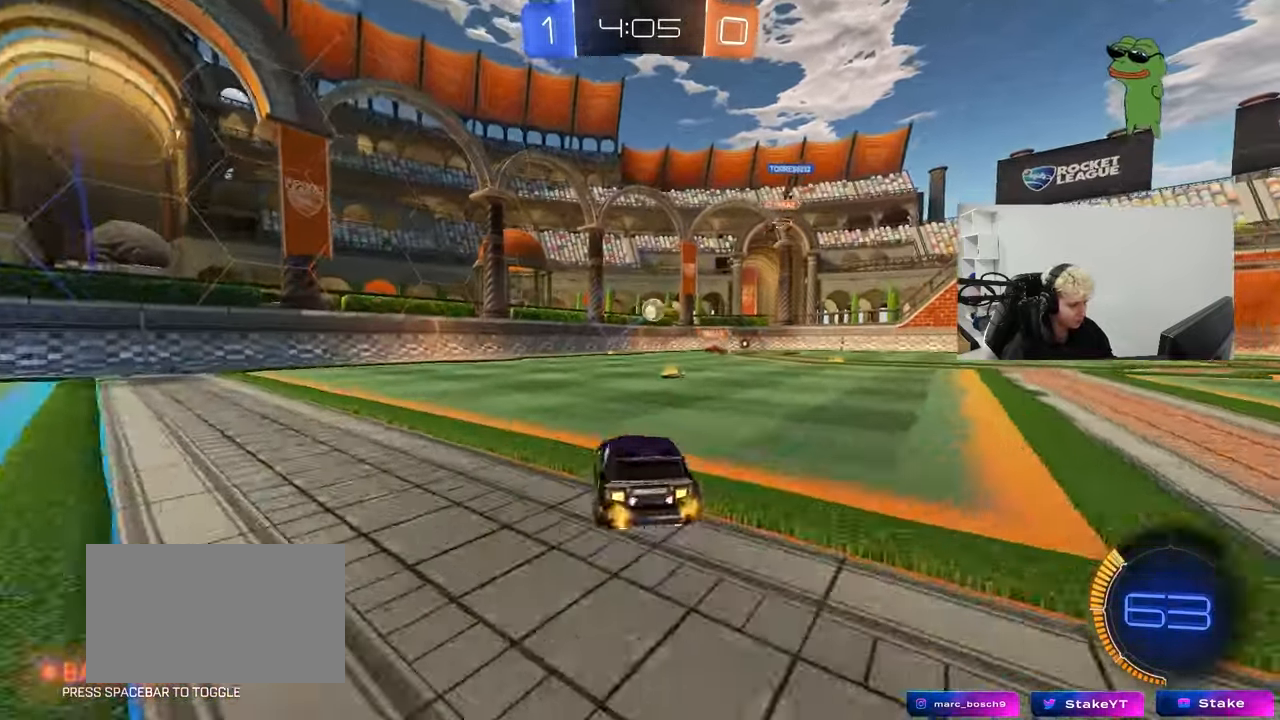
{"keys": ["a", "w"], "mouse": [], "mouse_move": "still", "events": [[83, "shift", "up"], [83, "w", "down"], [367, "shift", "down"], [417, "shift", "up"]]}
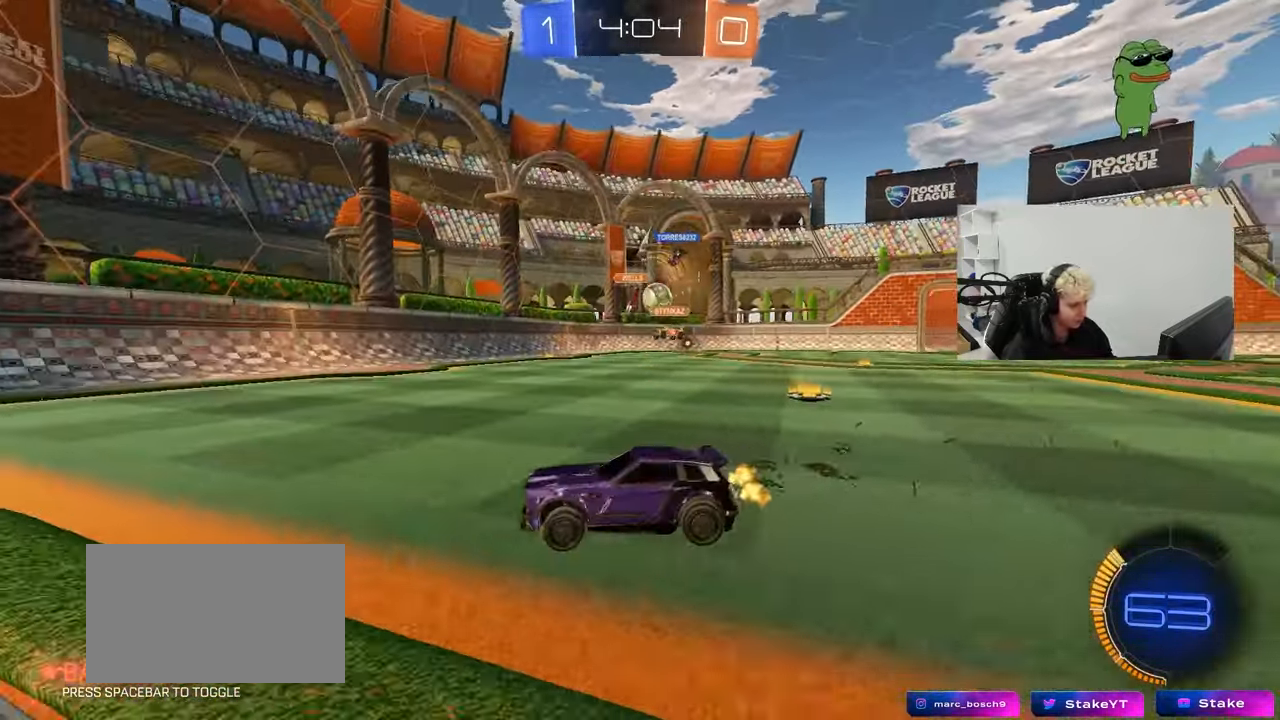
{"keys": ["d", "shift", "w"], "mouse": [], "mouse_move": "still", "events": [[233, "shift", "down"], [283, "shift", "up"], [333, "a", "up"], [333, "d", "down"], [467, "shift", "down"]]}
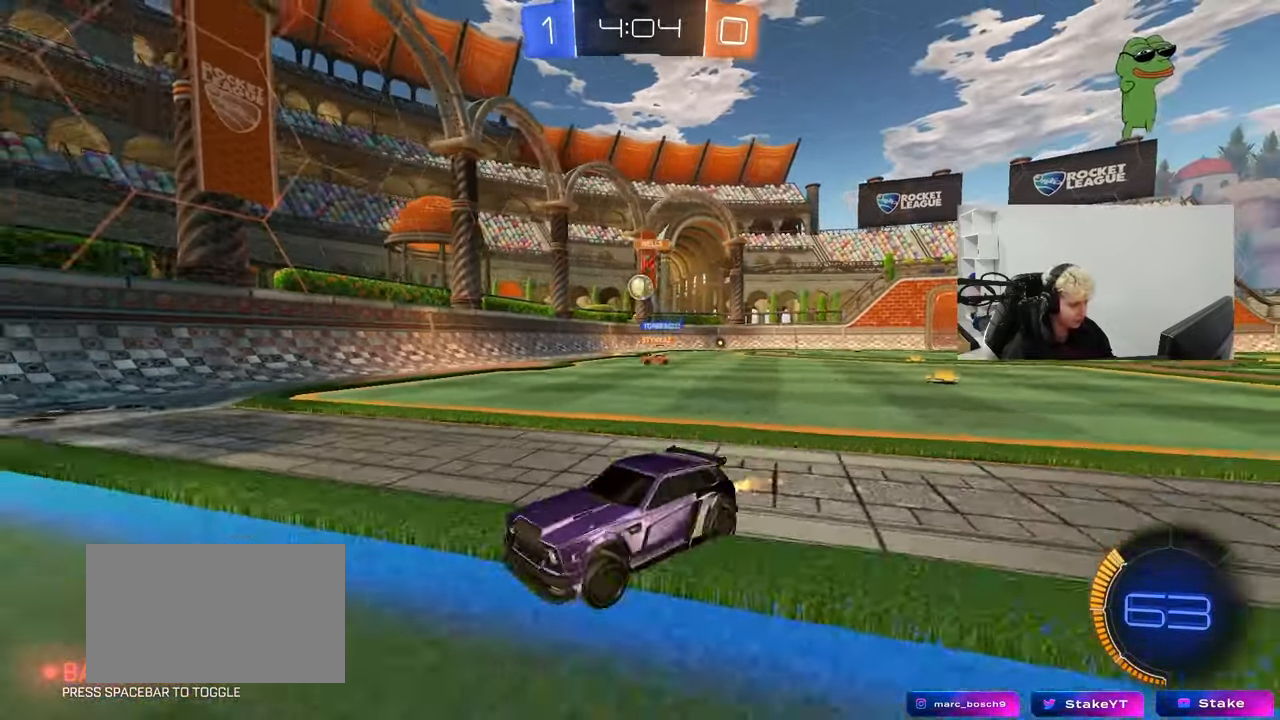
{"keys": ["w"], "mouse": [], "mouse_move": "still", "events": [[117, "shift", "up"], [483, "d", "up"]]}
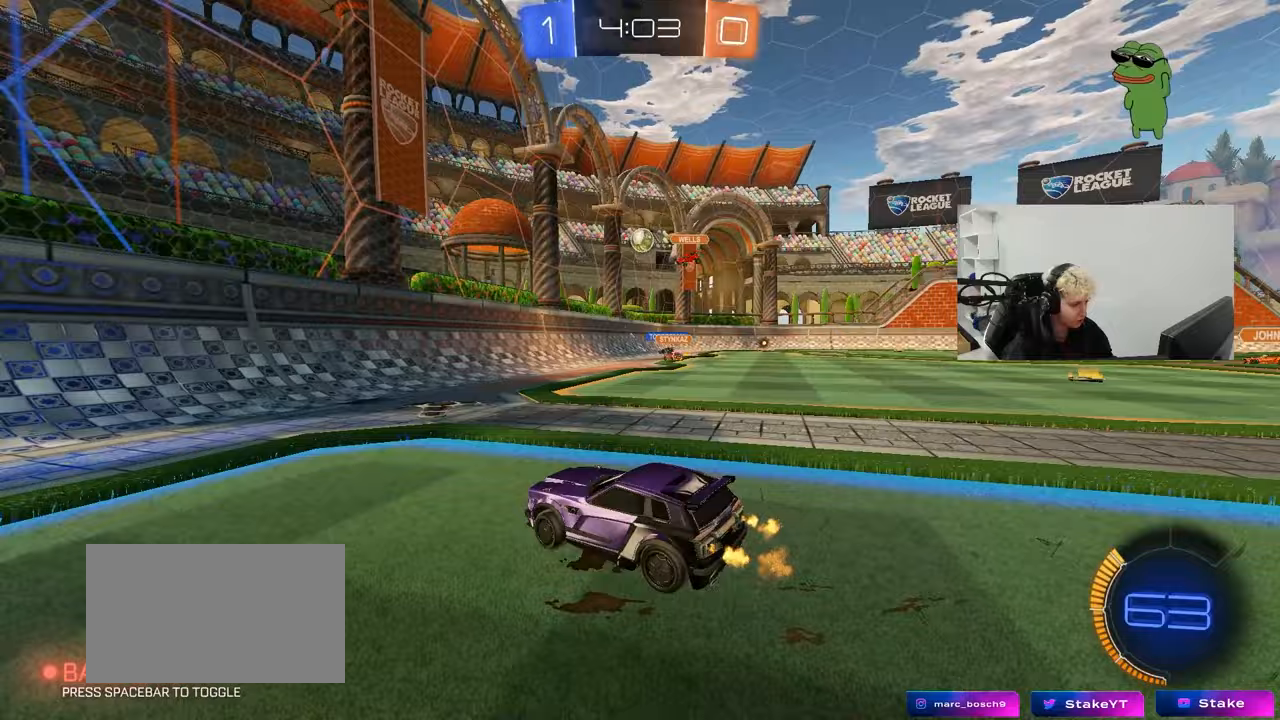
{"keys": ["d", "w"], "mouse": [], "mouse_move": "still", "events": [[83, "d", "down"], [133, "shift", "down"], [267, "shift", "up"]]}
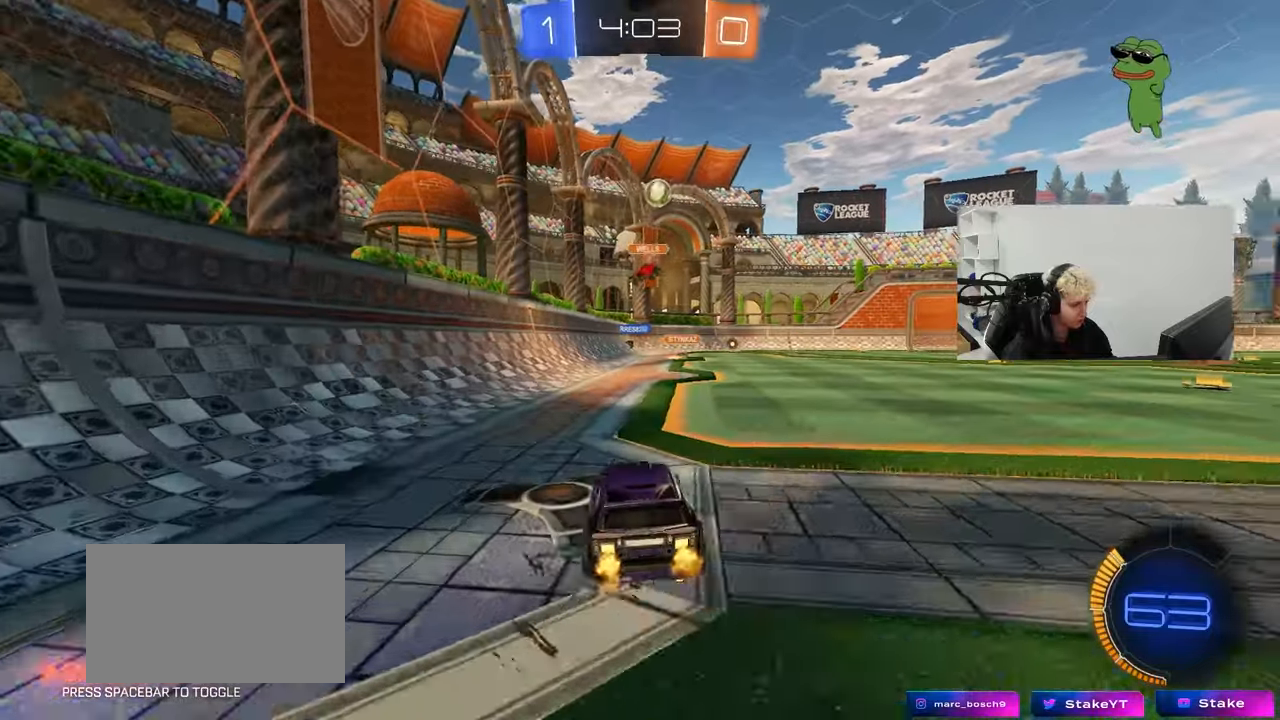
{"keys": ["a"], "mouse": [], "mouse_move": "still", "events": [[50, "a", "down"], [50, "d", "up"], [100, "shift", "down"], [150, "shift", "up"], [233, "a", "up"], [233, "d", "down"], [283, "w", "up"], [383, "a", "down"], [383, "d", "up"]]}
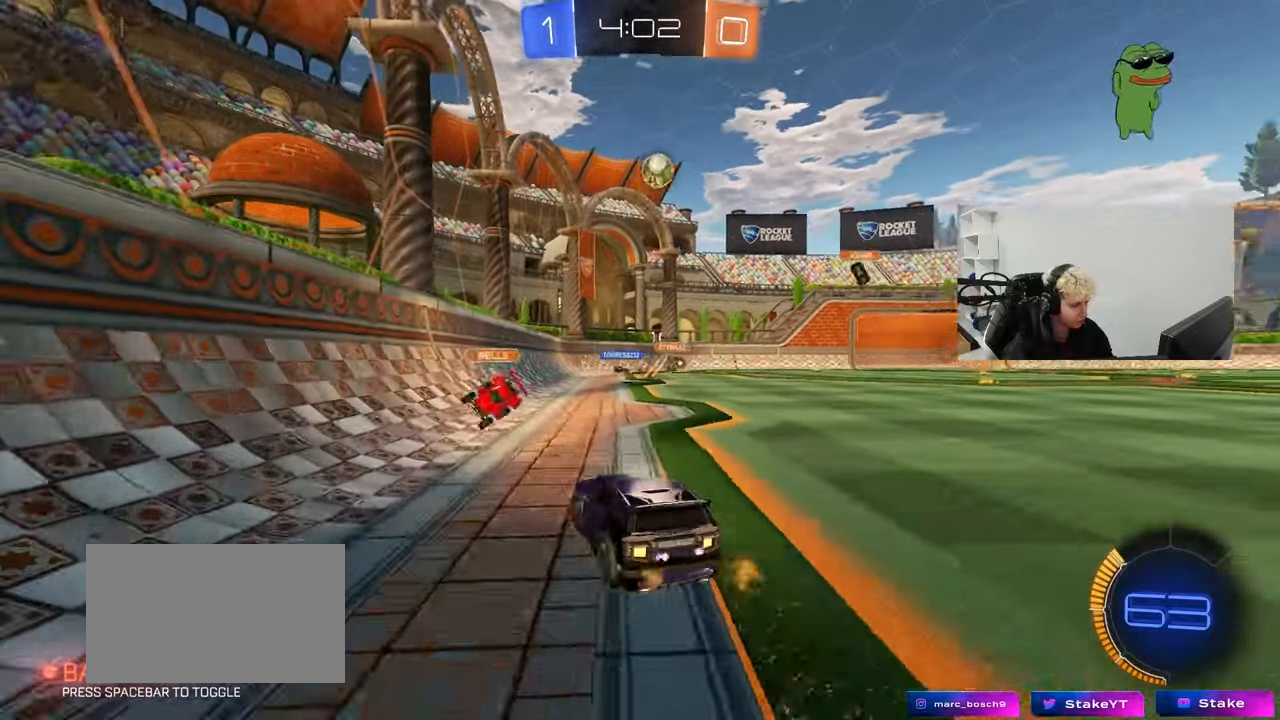
{"keys": ["a", "w"], "mouse": [], "mouse_move": "still", "events": [[17, "w", "down"]]}
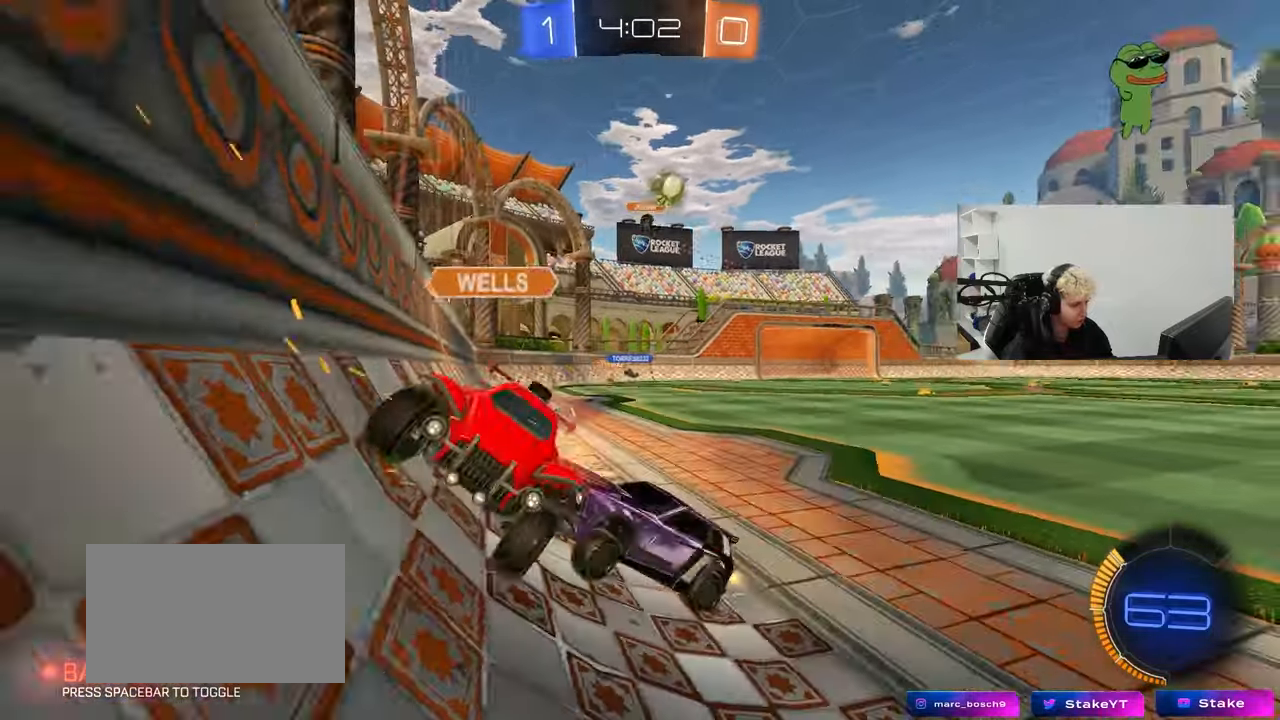
{"keys": ["a", "w"], "mouse": [], "mouse_move": "still", "events": [[33, "a", "up"], [83, "d", "down"], [233, "d", "up"], [317, "a", "down"], [417, "shift", "down"], [500, "shift", "up"]]}
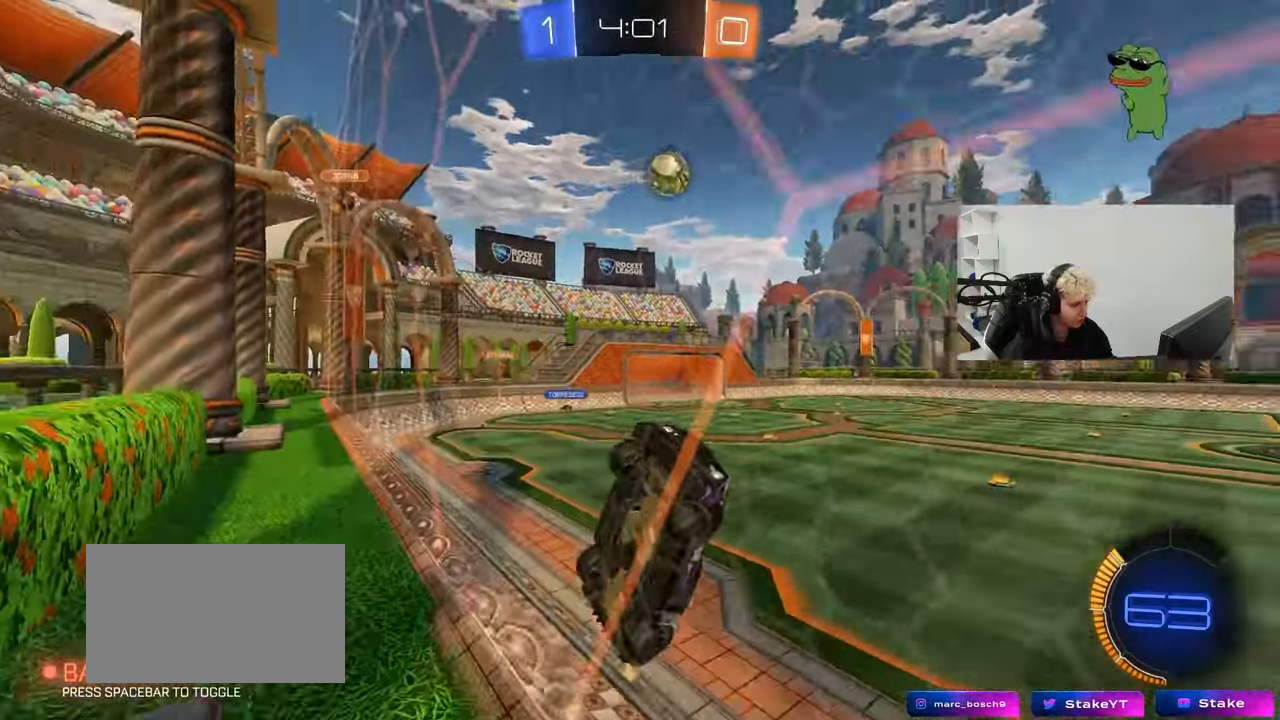
{"keys": ["space", "w"], "mouse": ["left", "right"], "mouse_move": "still", "events": [[150, "mouse_left", "down"], [467, "a", "up"], [467, "mouse_right", "down"], [467, "space", "down"]]}
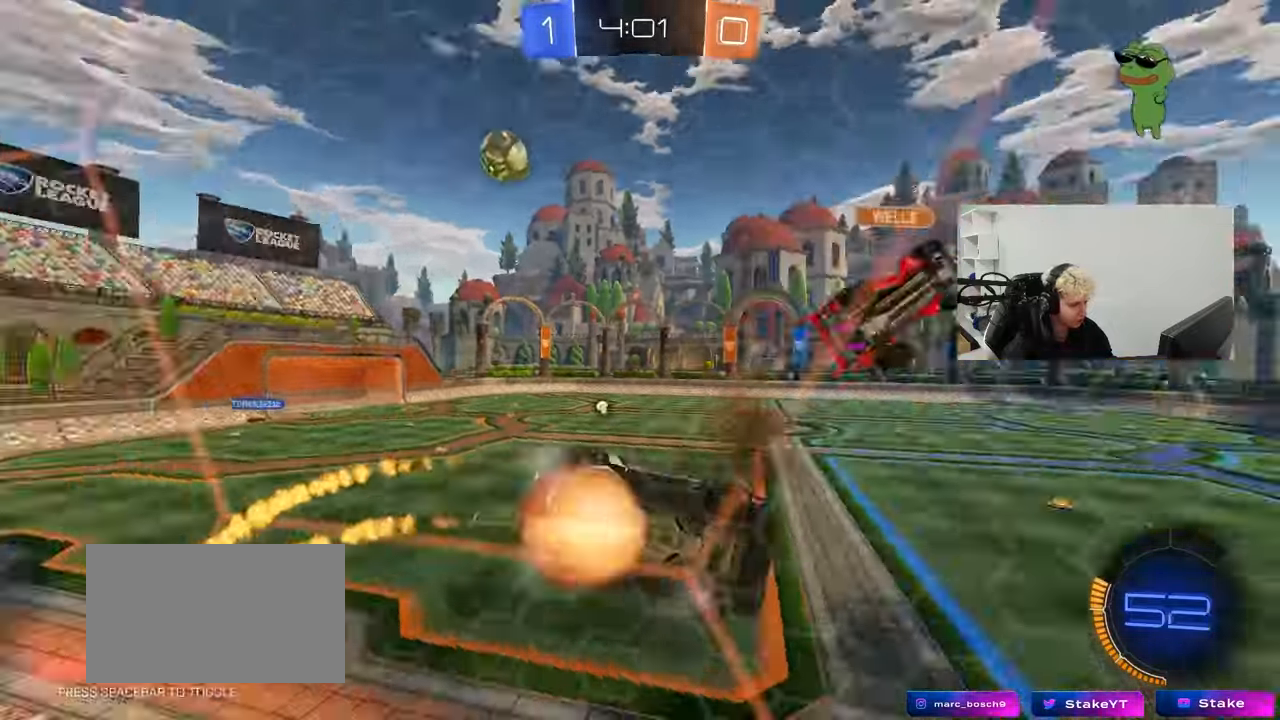
{"keys": [], "mouse": ["left"], "mouse_move": "still", "events": [[17, "w", "up"], [67, "d", "down"], [117, "s", "down"], [117, "shift", "down"], [167, "space", "up"], [250, "mouse_right", "up"], [300, "shift", "up"], [350, "s", "up"], [400, "d", "up"]]}
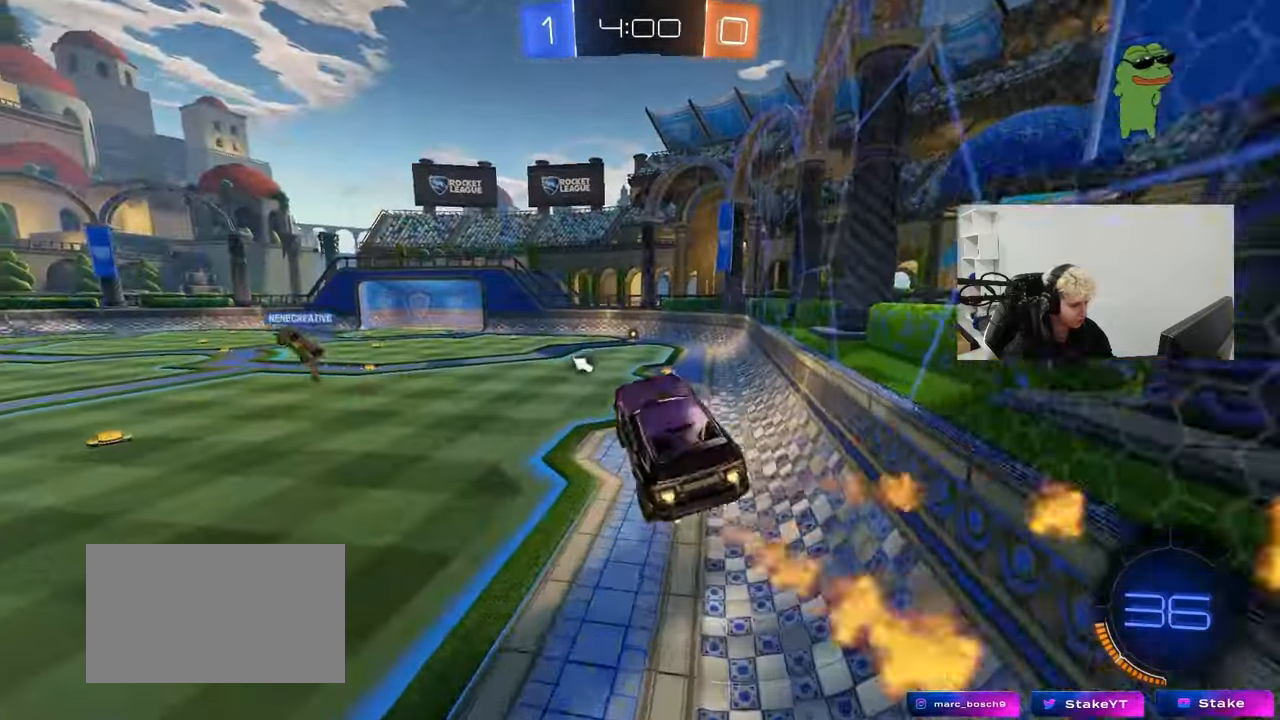
{"keys": ["d", "w"], "mouse": ["left", "right"], "mouse_move": "still", "events": [[33, "d", "down"], [33, "mouse_left", "up"], [133, "d", "up"], [217, "w", "down"], [317, "mouse_left", "down"], [317, "space", "down"], [367, "mouse_right", "down"], [500, "d", "down"], [500, "space", "up"]]}
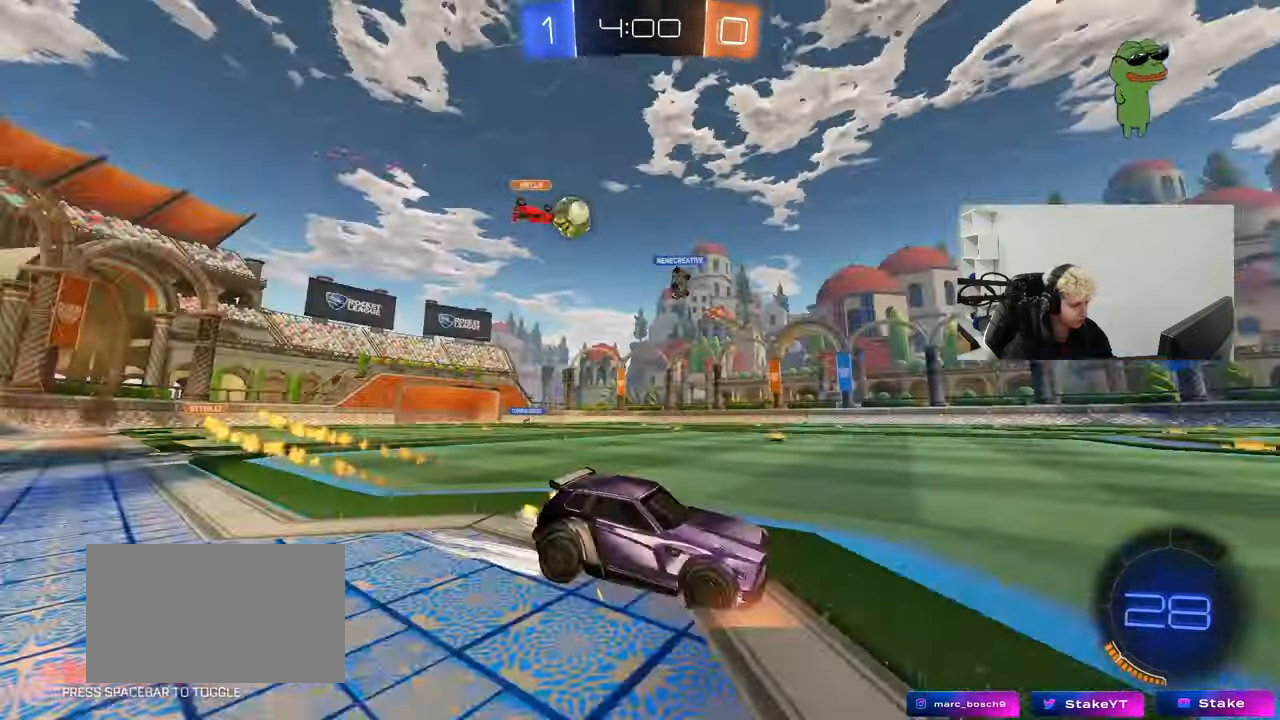
{"keys": ["space", "w"], "mouse": [], "mouse_move": "still", "events": [[50, "mouse_right", "up"], [150, "d", "up"], [283, "mouse_left", "up"], [433, "space", "down"]]}
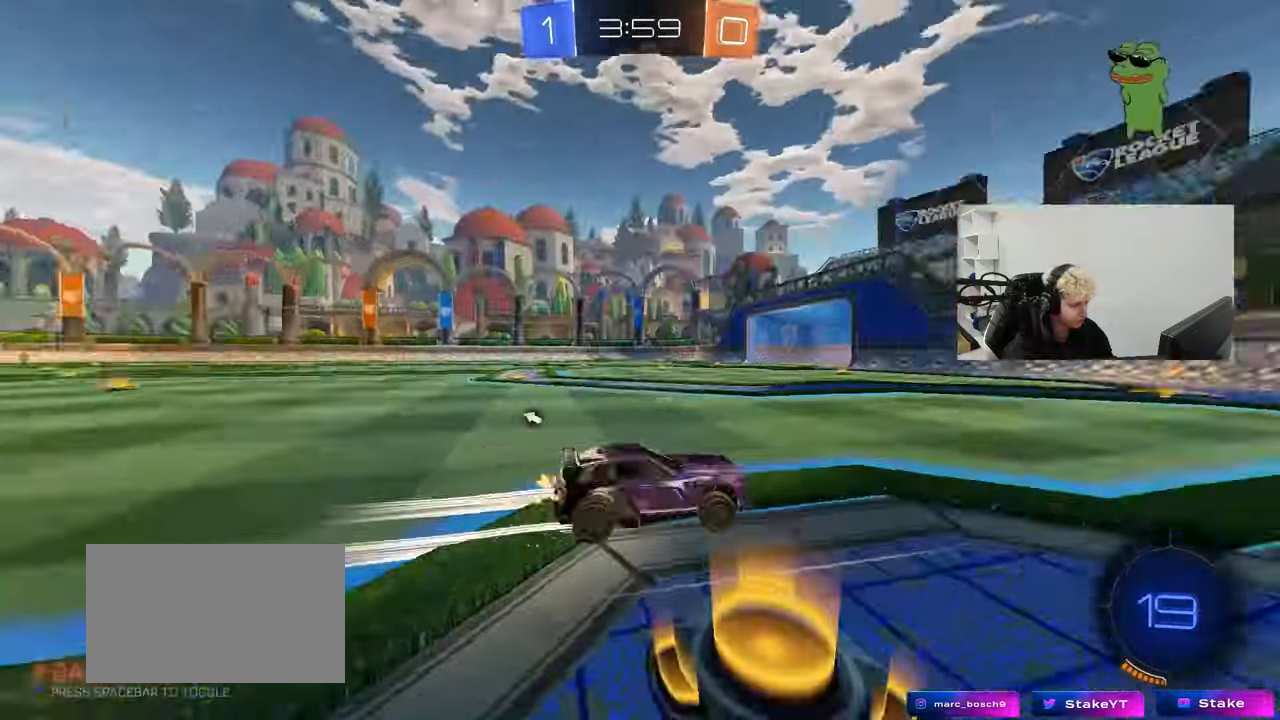
{"keys": ["w"], "mouse": ["left"], "mouse_move": "still", "events": [[117, "a", "down"], [117, "space", "up"], [300, "space", "down"], [400, "a", "up"], [400, "w", "up"], [433, "d", "down"], [433, "space", "up"], [433, "w", "down"], [483, "d", "up"], [483, "mouse_left", "down"]]}
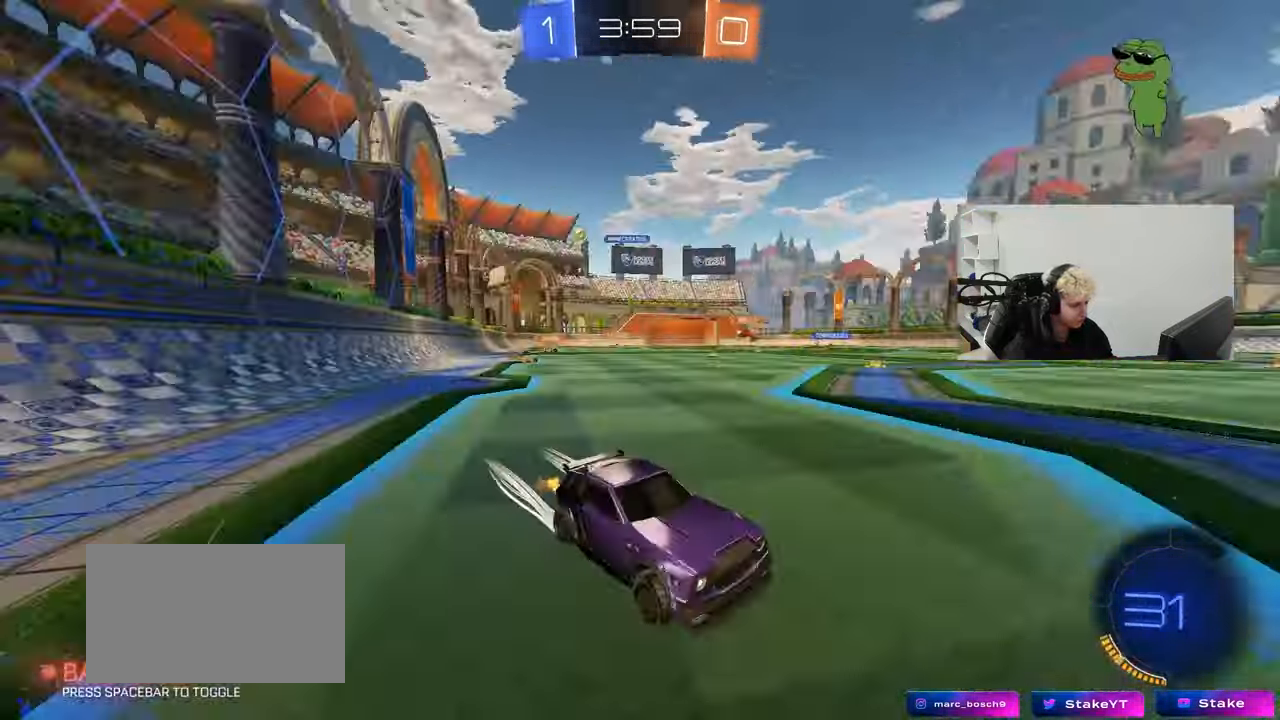
{"keys": ["a", "shift", "w"], "mouse": [], "mouse_move": "still", "events": [[33, "a", "down"], [83, "shift", "down"], [217, "shift", "up"], [267, "mouse_left", "up"], [500, "shift", "down"]]}